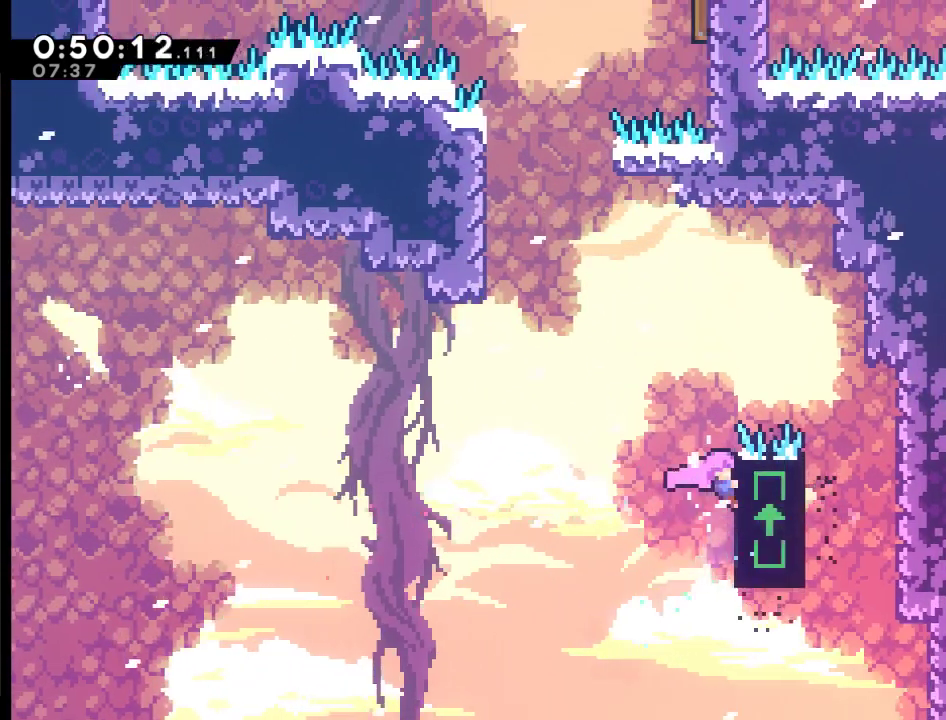
Gameplay with a controller (Xbox layout); each line is a JSON object with the inputs held at the frame after it. "events" lists button and stick changes between this image and that frame as [ms after this image, input, new state], when the widget could be followed in between.
{"buttons": ["A", "R2", "DPAD_LEFT"], "left_stick": "center", "right_stick": "center", "events": [[133, "DPAD_LEFT", "down"], [133, "DPAD_UP", "up"], [233, "A", "down"]]}
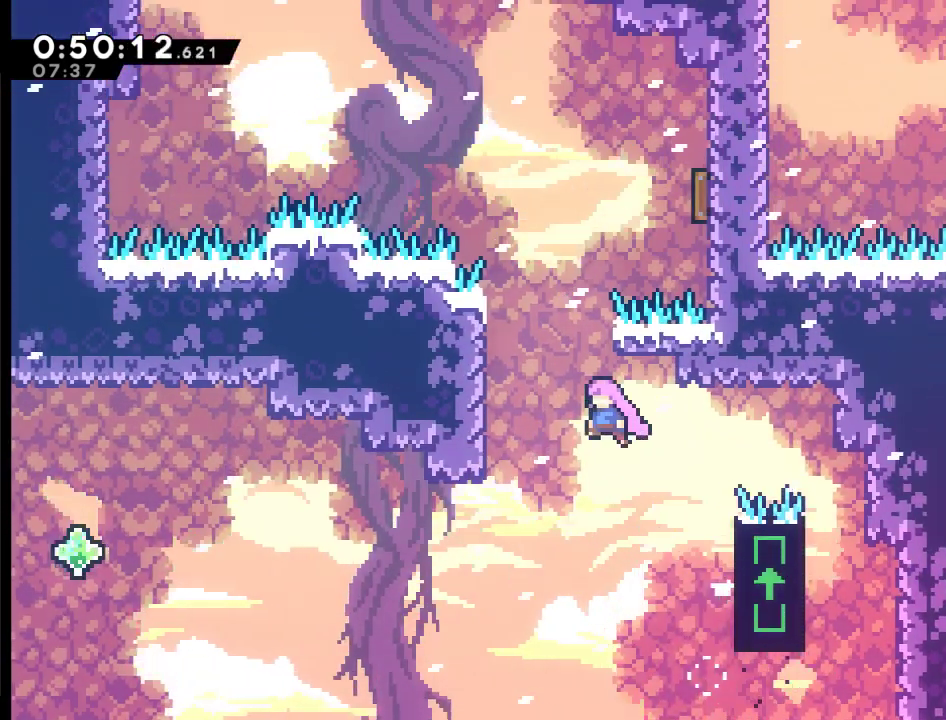
{"buttons": ["X", "R2", "DPAD_UP", "DPAD_LEFT"], "left_stick": "center", "right_stick": "center", "events": [[33, "DPAD_UP", "down"], [167, "A", "up"], [300, "X", "down"]]}
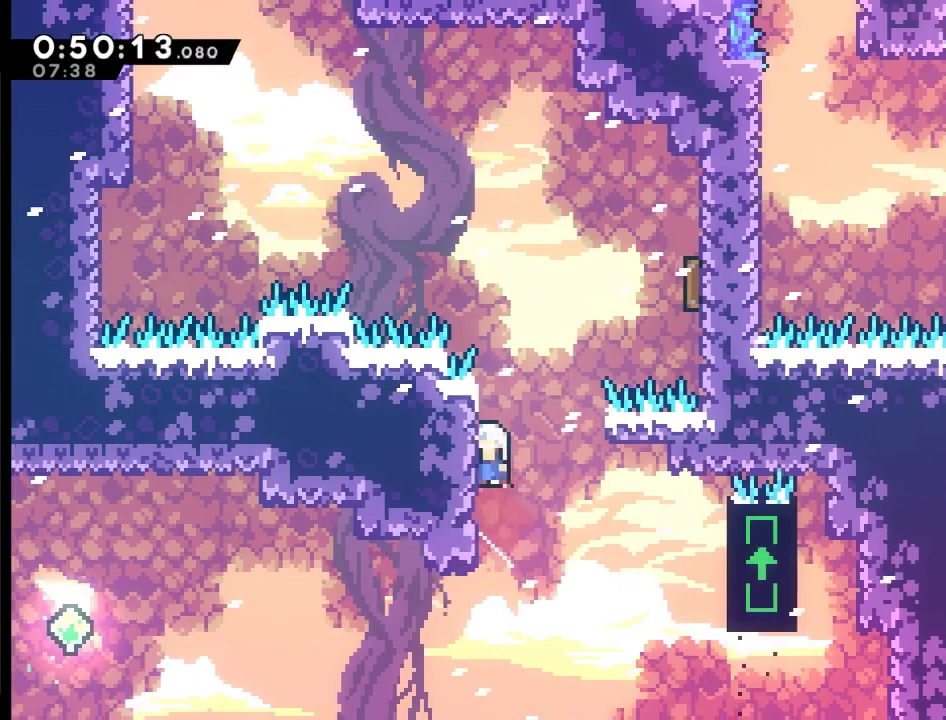
{"buttons": ["A", "R2", "DPAD_UP", "DPAD_RIGHT"], "left_stick": "center", "right_stick": "center", "events": [[67, "X", "up"], [200, "DPAD_LEFT", "up"], [333, "DPAD_RIGHT", "down"], [400, "A", "down"]]}
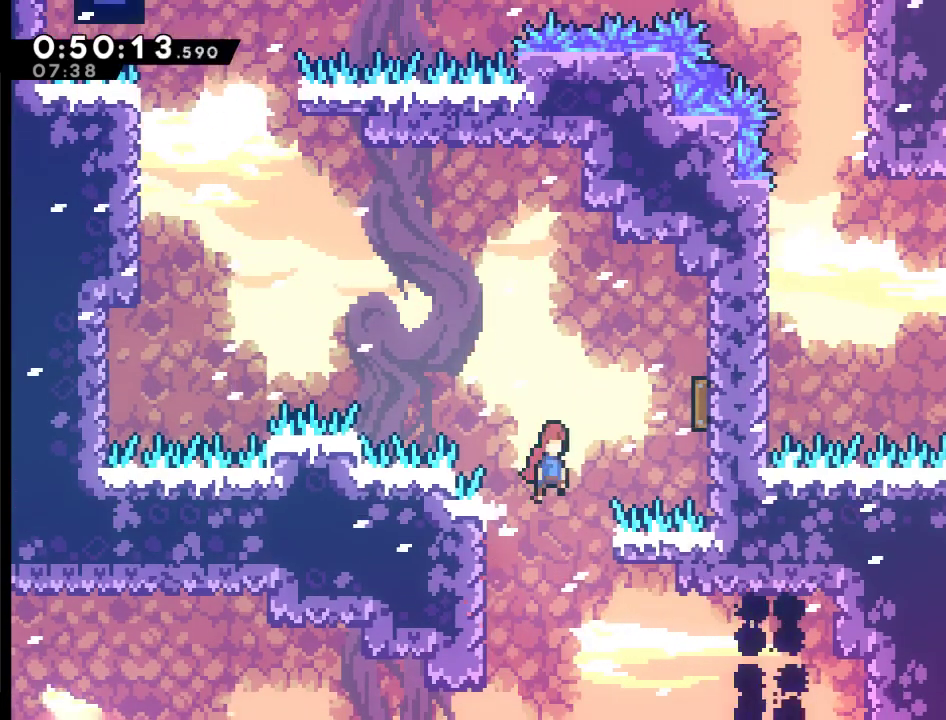
{"buttons": ["R2", "DPAD_UP", "DPAD_LEFT"], "left_stick": "center", "right_stick": "center", "events": [[333, "DPAD_RIGHT", "up"], [400, "DPAD_LEFT", "down"], [467, "A", "up"]]}
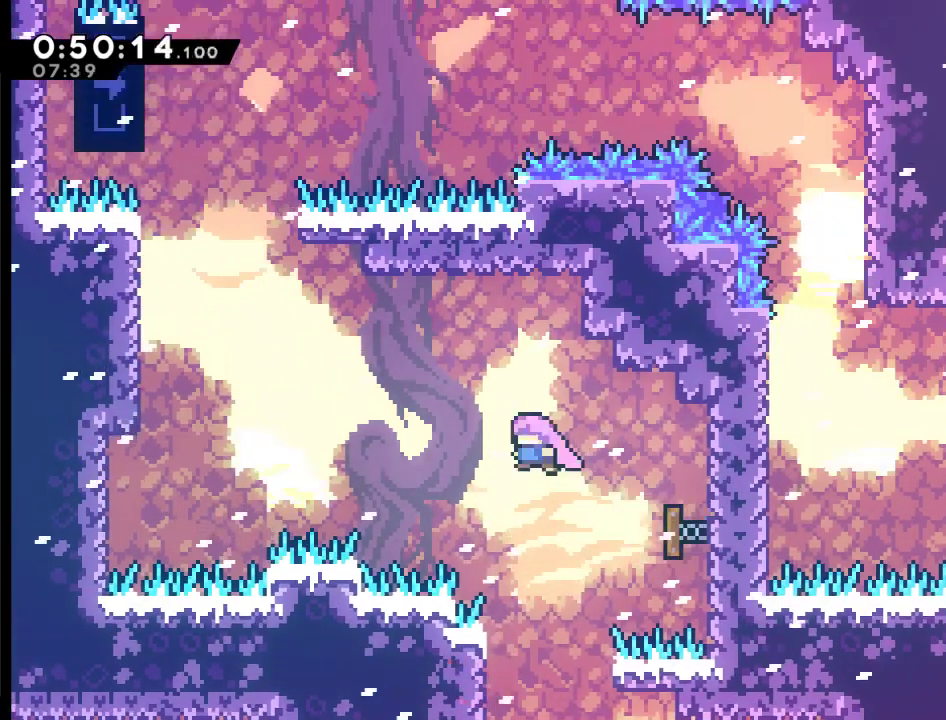
{"buttons": ["X", "DPAD_UP", "DPAD_LEFT"], "left_stick": "center", "right_stick": "center", "events": [[33, "R2", "up"], [367, "X", "down"]]}
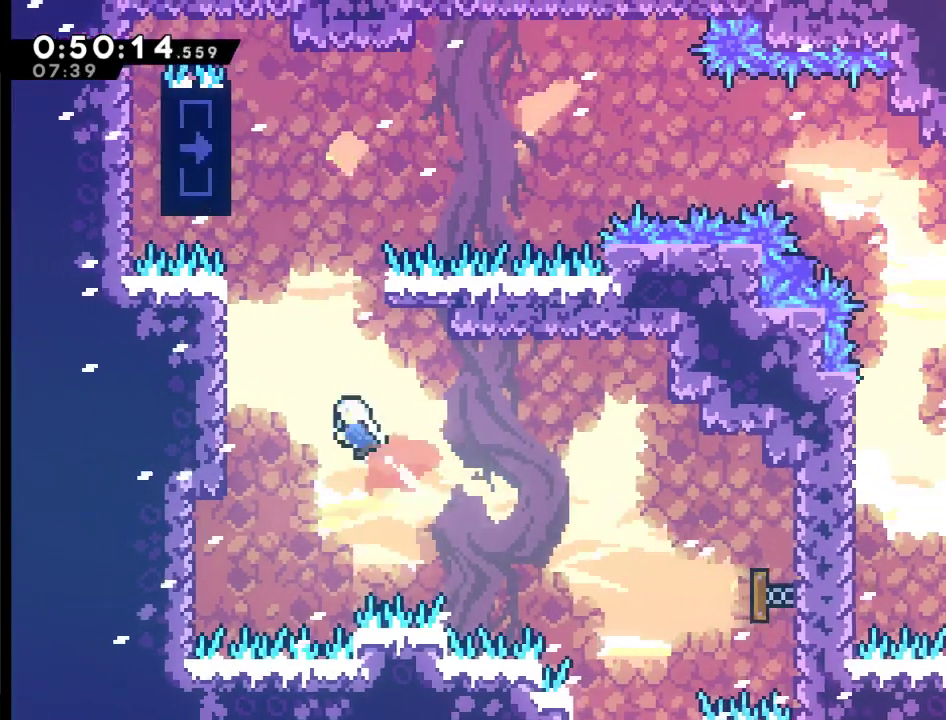
{"buttons": ["R2", "DPAD_UP"], "left_stick": "center", "right_stick": "center", "events": [[300, "R2", "down"], [433, "DPAD_LEFT", "up"], [433, "X", "up"]]}
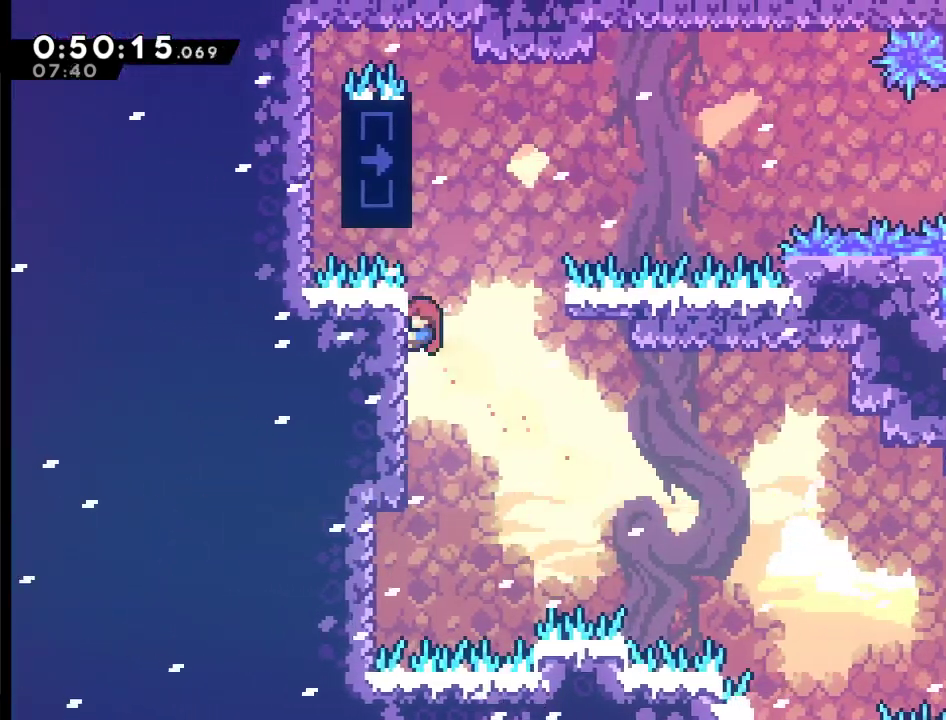
{"buttons": ["A", "R2", "DPAD_UP"], "left_stick": "center", "right_stick": "center", "events": [[233, "A", "down"]]}
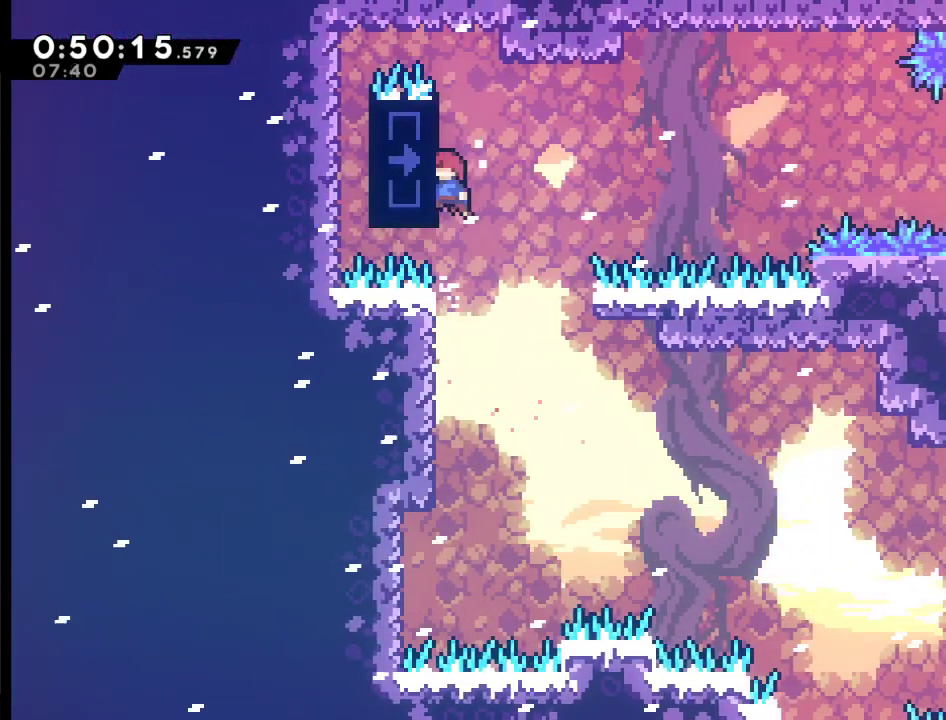
{"buttons": ["R2", "DPAD_UP"], "left_stick": "center", "right_stick": "center", "events": [[167, "A", "up"], [200, "DPAD_UP", "up"], [500, "DPAD_UP", "down"]]}
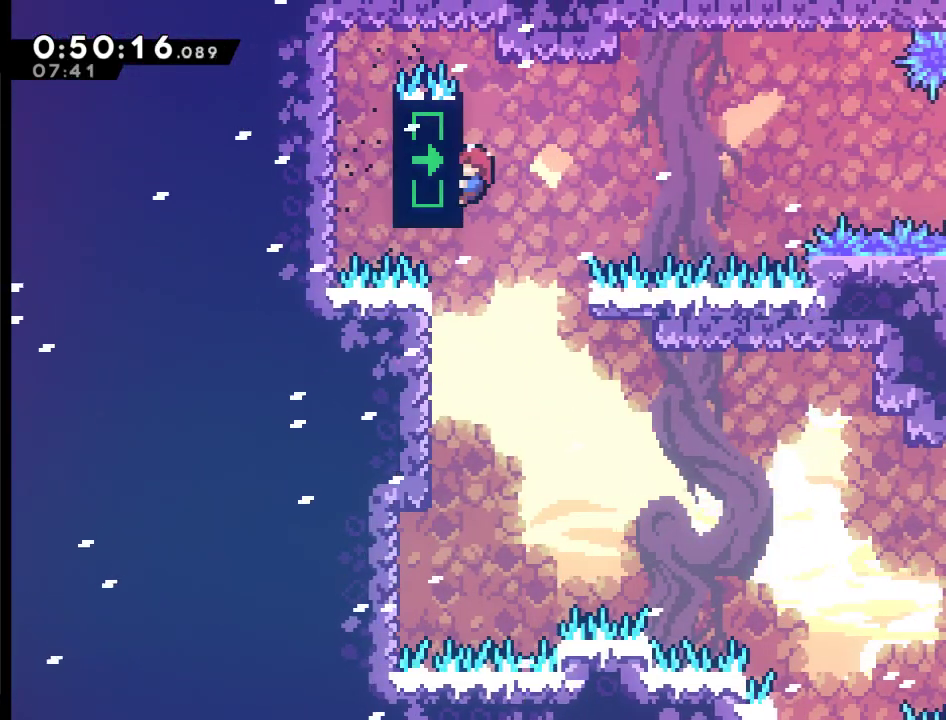
{"buttons": ["R2"], "left_stick": "center", "right_stick": "center", "events": [[133, "DPAD_UP", "up"]]}
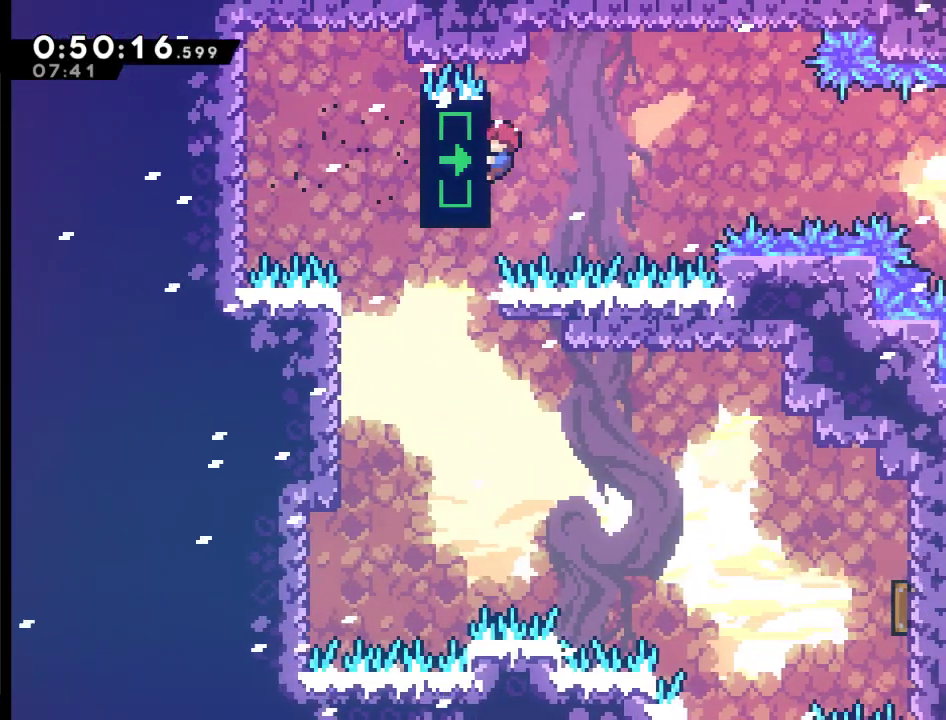
{"buttons": ["R2"], "left_stick": "center", "right_stick": "center", "events": []}
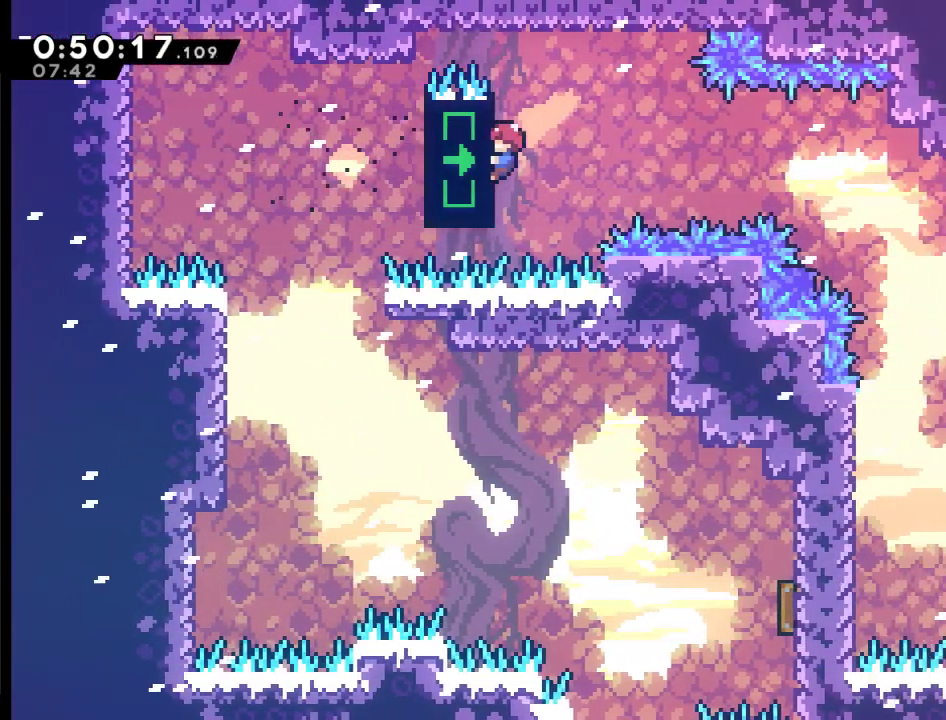
{"buttons": ["R2"], "left_stick": "center", "right_stick": "center", "events": [[233, "DPAD_DOWN", "down"], [300, "DPAD_DOWN", "up"]]}
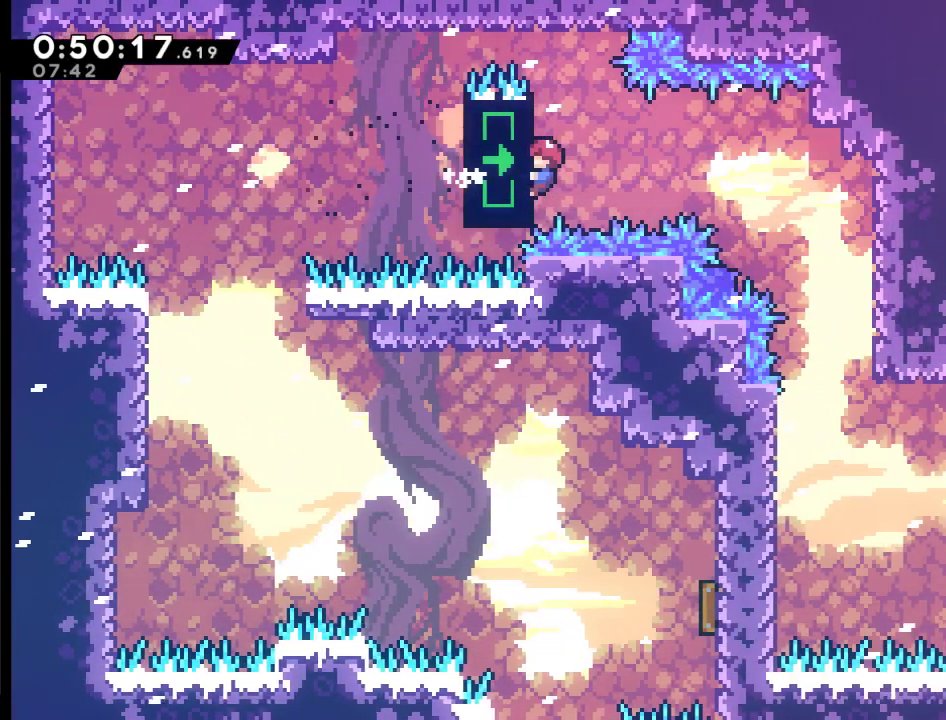
{"buttons": ["R2"], "left_stick": "center", "right_stick": "center", "events": []}
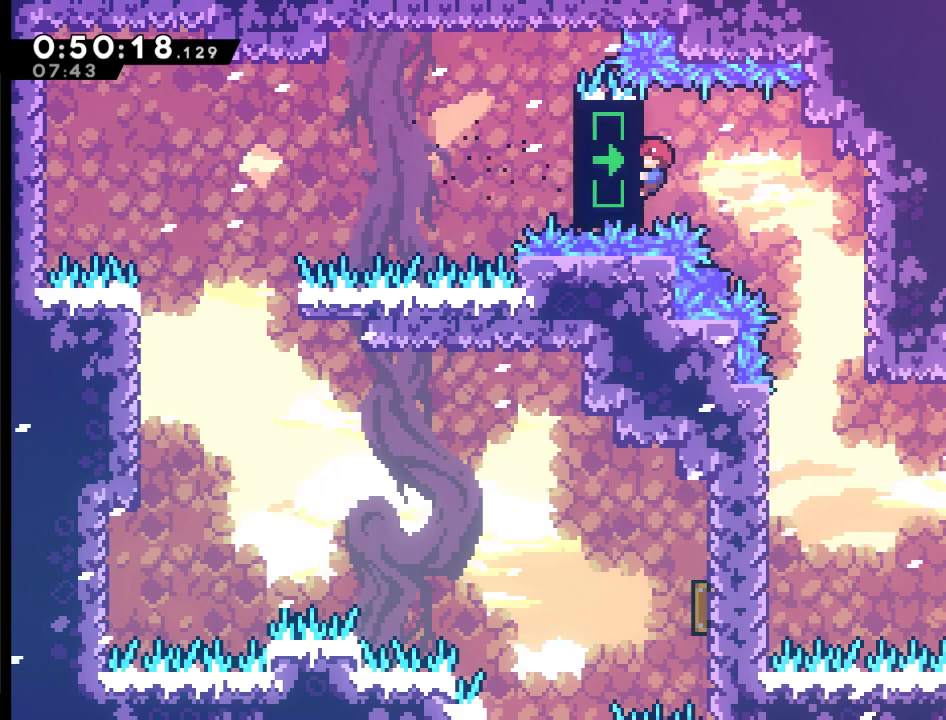
{"buttons": ["R2", "DPAD_DOWN"], "left_stick": "center", "right_stick": "center", "events": [[500, "DPAD_DOWN", "down"]]}
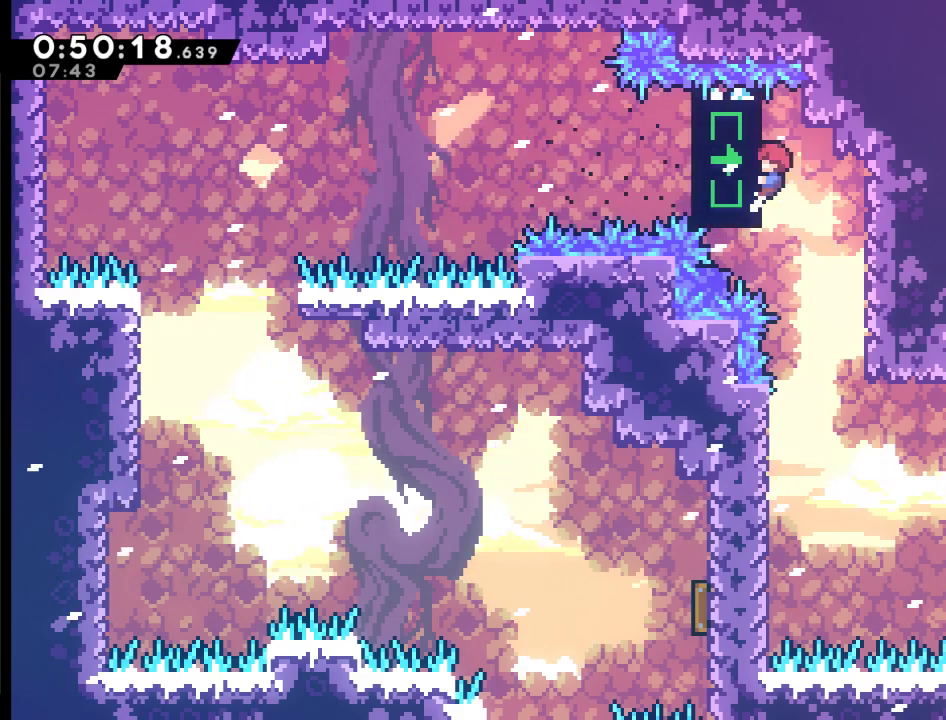
{"buttons": [], "left_stick": "center", "right_stick": "center", "events": [[133, "DPAD_DOWN", "up"], [300, "R2", "up"]]}
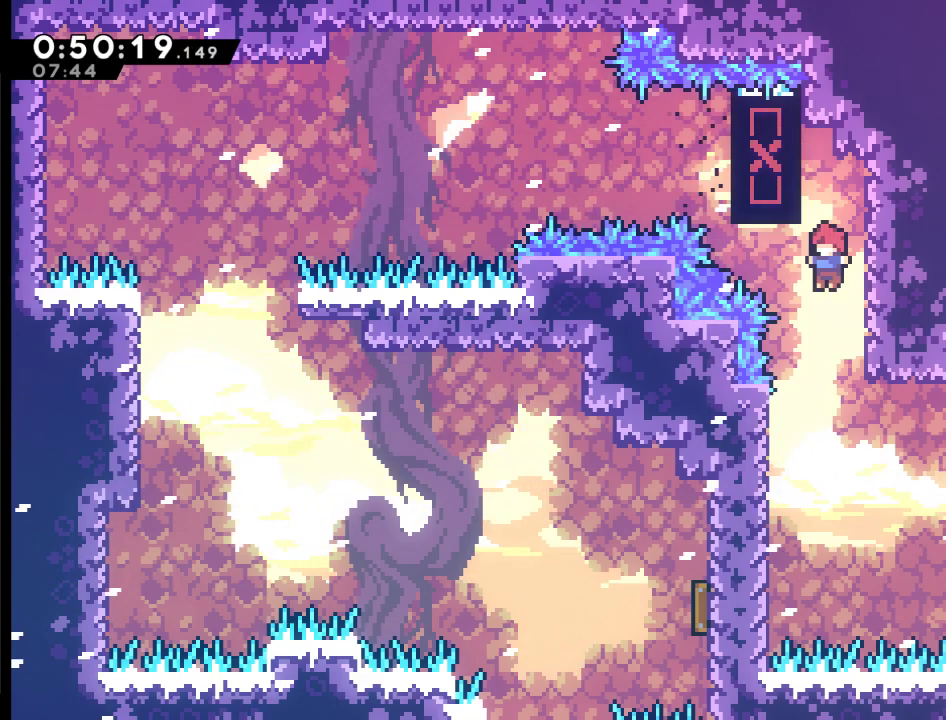
{"buttons": ["X", "DPAD_RIGHT"], "left_stick": "center", "right_stick": "center", "events": [[233, "DPAD_RIGHT", "down"], [300, "X", "down"]]}
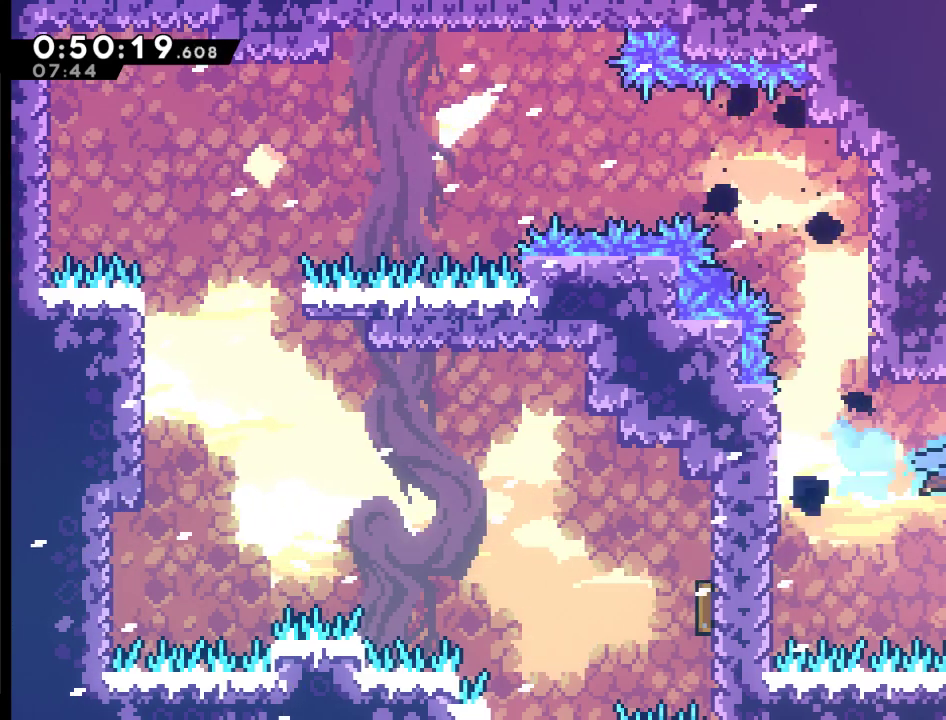
{"buttons": ["X", "DPAD_RIGHT"], "left_stick": "center", "right_stick": "center", "events": [[100, "X", "up"], [367, "X", "down"]]}
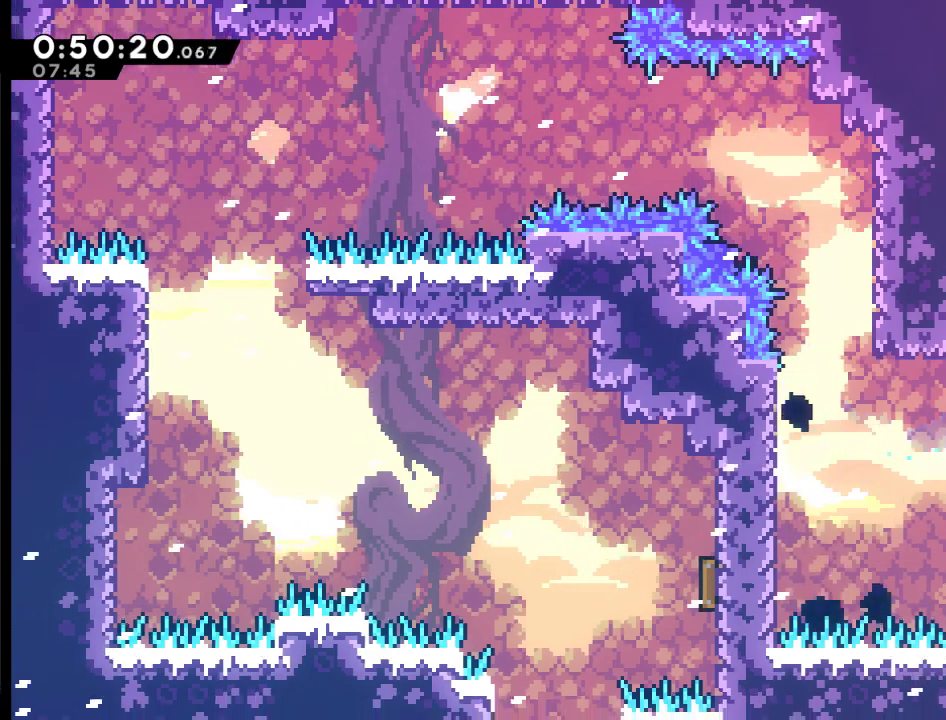
{"buttons": ["DPAD_RIGHT"], "left_stick": "center", "right_stick": "center", "events": [[33, "X", "up"]]}
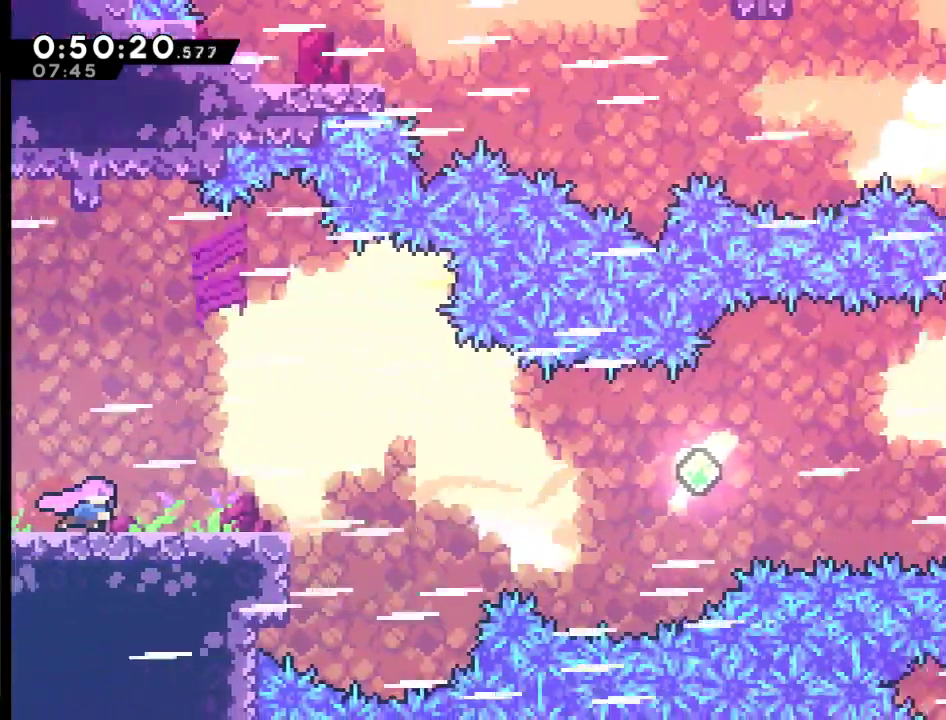
{"buttons": ["A", "DPAD_RIGHT"], "left_stick": "center", "right_stick": "center", "events": [[400, "A", "down"]]}
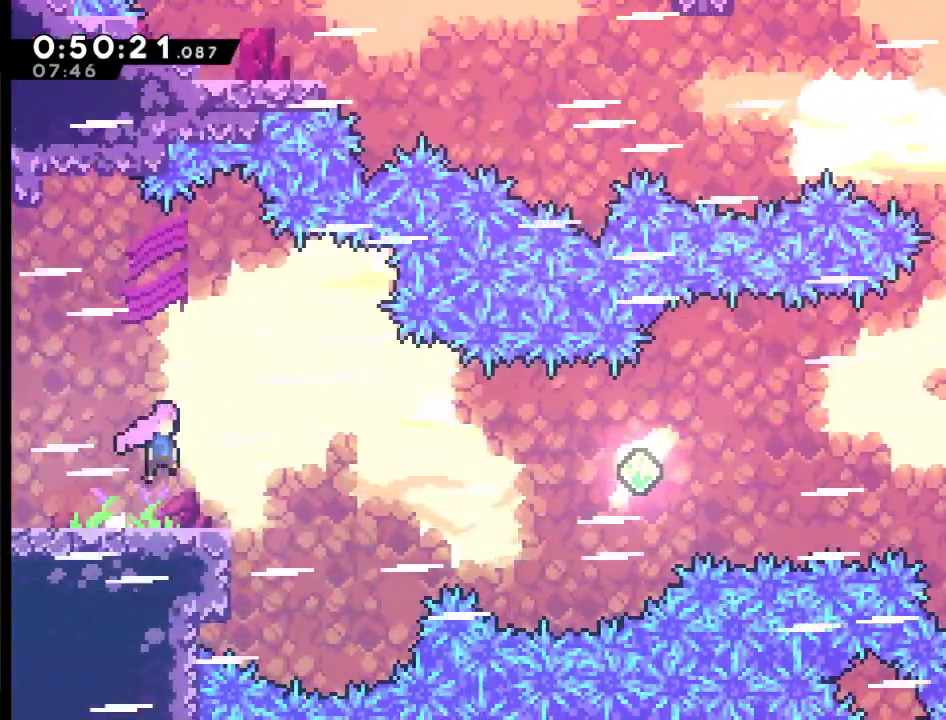
{"buttons": ["DPAD_RIGHT"], "left_stick": "center", "right_stick": "center", "events": [[233, "X", "down"], [267, "A", "up"], [400, "X", "up"]]}
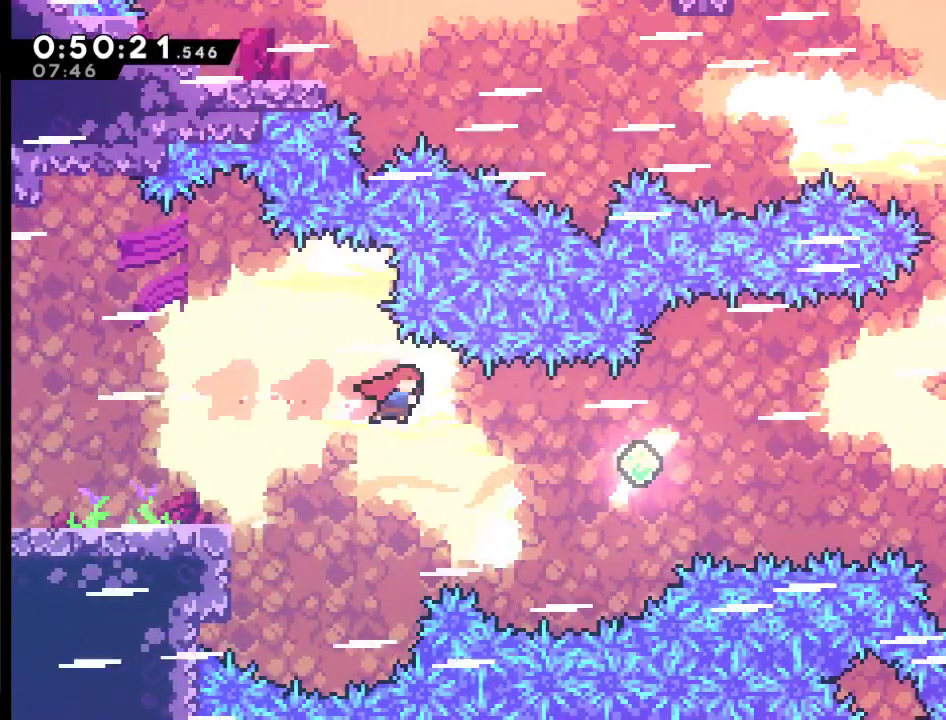
{"buttons": ["X", "DPAD_RIGHT"], "left_stick": "center", "right_stick": "center", "events": [[200, "X", "down"]]}
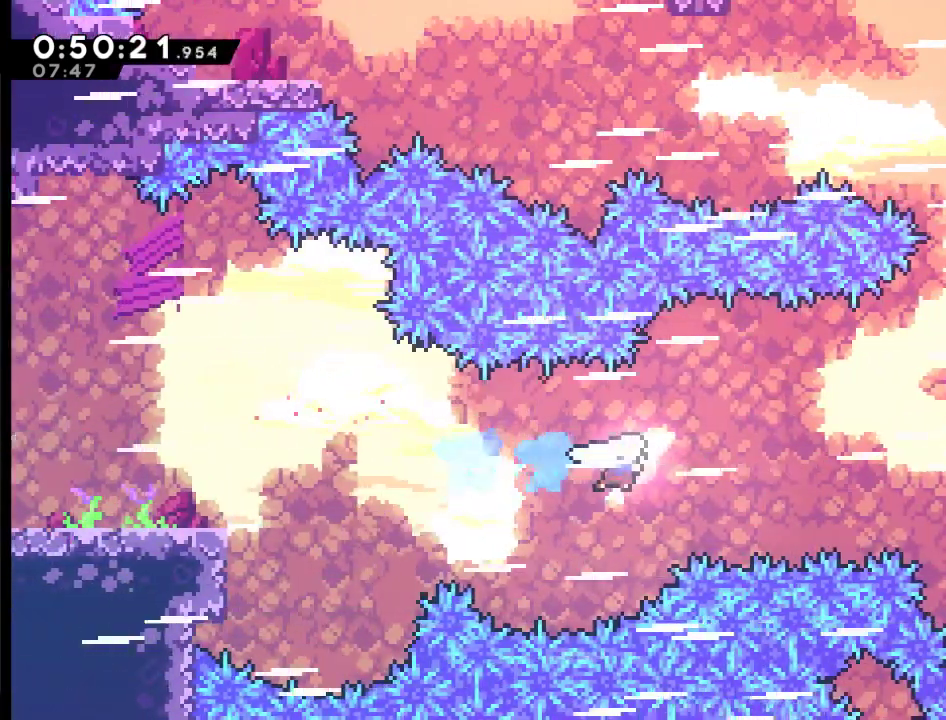
{"buttons": ["DPAD_RIGHT"], "left_stick": "center", "right_stick": "center", "events": [[67, "X", "up"], [167, "X", "down"], [400, "X", "up"]]}
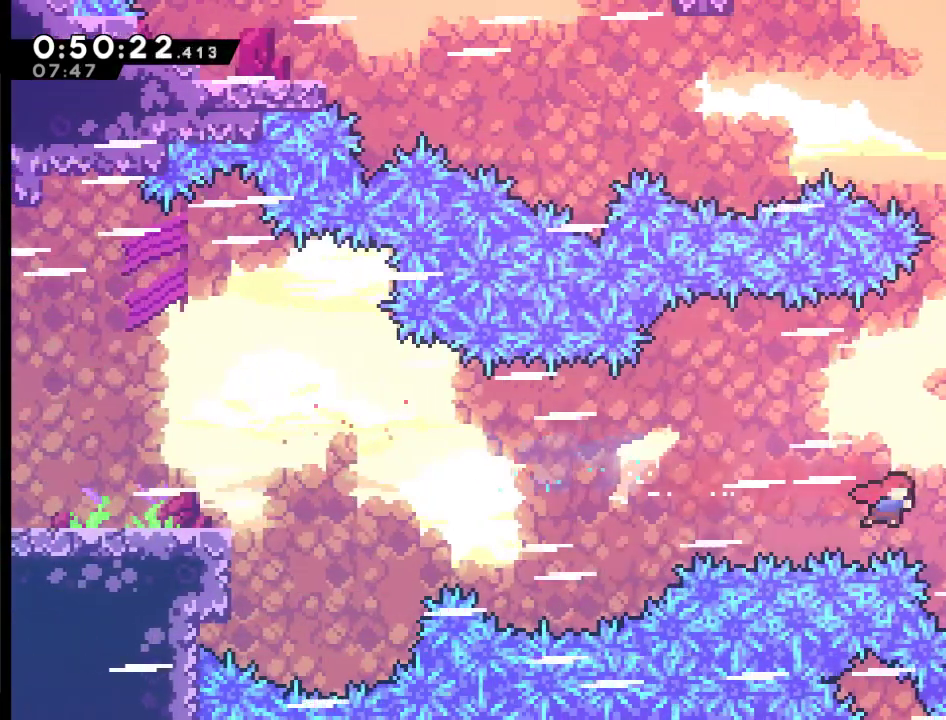
{"buttons": ["DPAD_UP", "DPAD_RIGHT"], "left_stick": "center", "right_stick": "center", "events": [[33, "X", "down"], [300, "DPAD_UP", "down"], [300, "X", "up"]]}
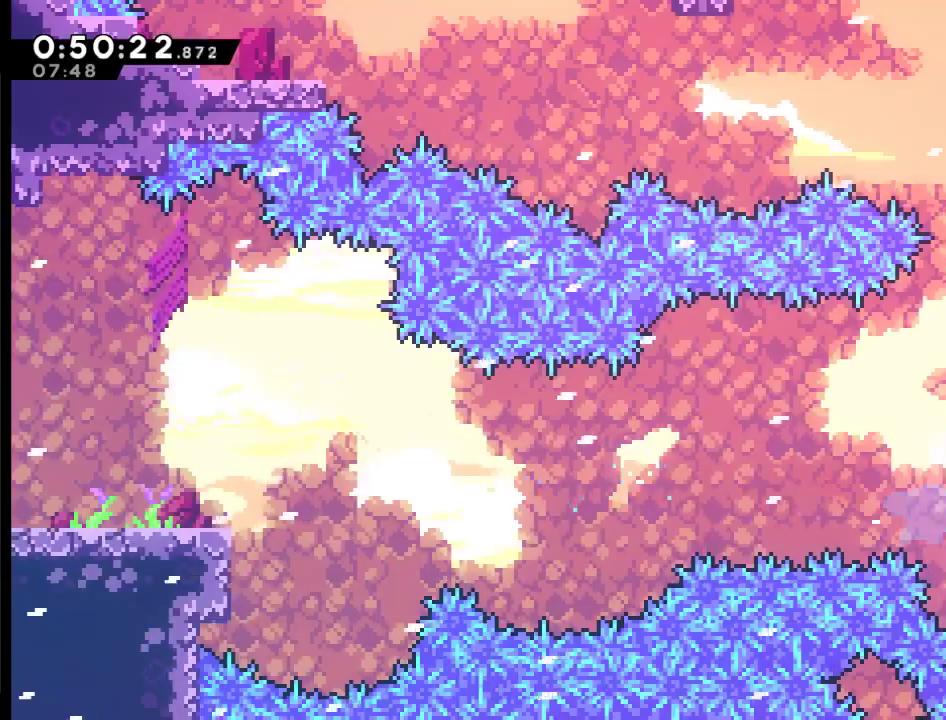
{"buttons": ["DPAD_UP"], "left_stick": "center", "right_stick": "center", "events": [[367, "DPAD_RIGHT", "up"]]}
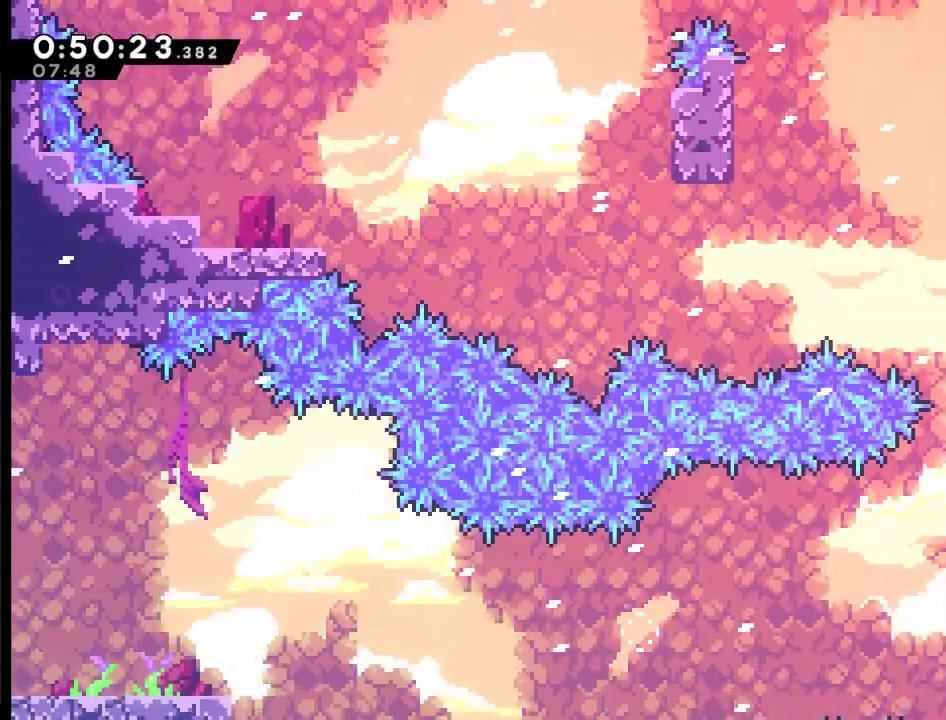
{"buttons": ["DPAD_UP"], "left_stick": "center", "right_stick": "center", "events": [[67, "DPAD_RIGHT", "down"], [133, "X", "down"], [433, "DPAD_RIGHT", "up"], [467, "X", "up"]]}
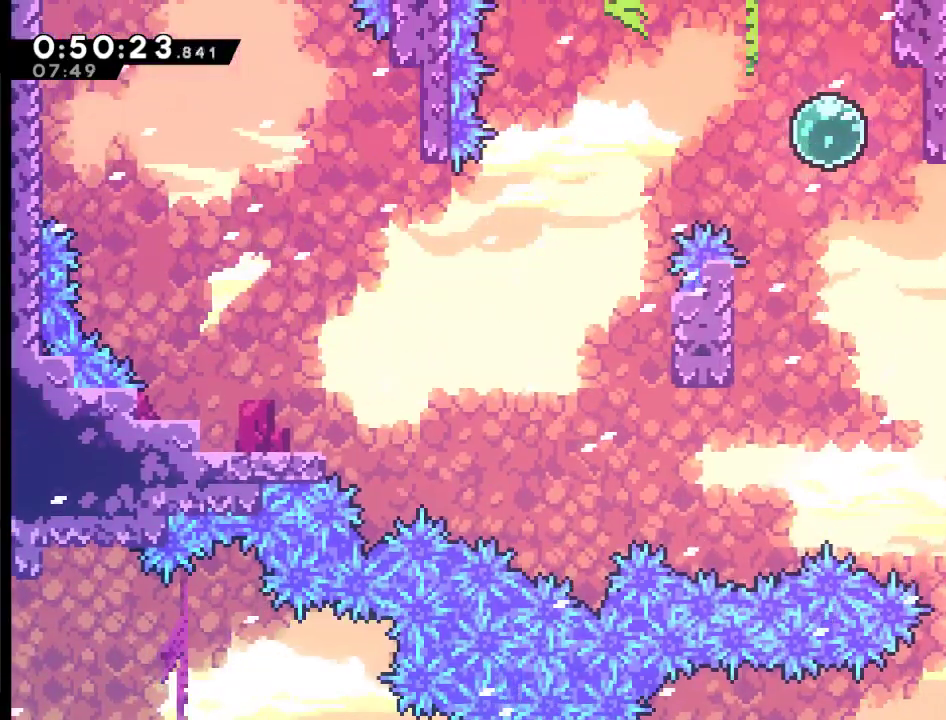
{"buttons": ["DPAD_LEFT"], "left_stick": "center", "right_stick": "center", "events": [[33, "DPAD_LEFT", "down"], [167, "DPAD_UP", "up"]]}
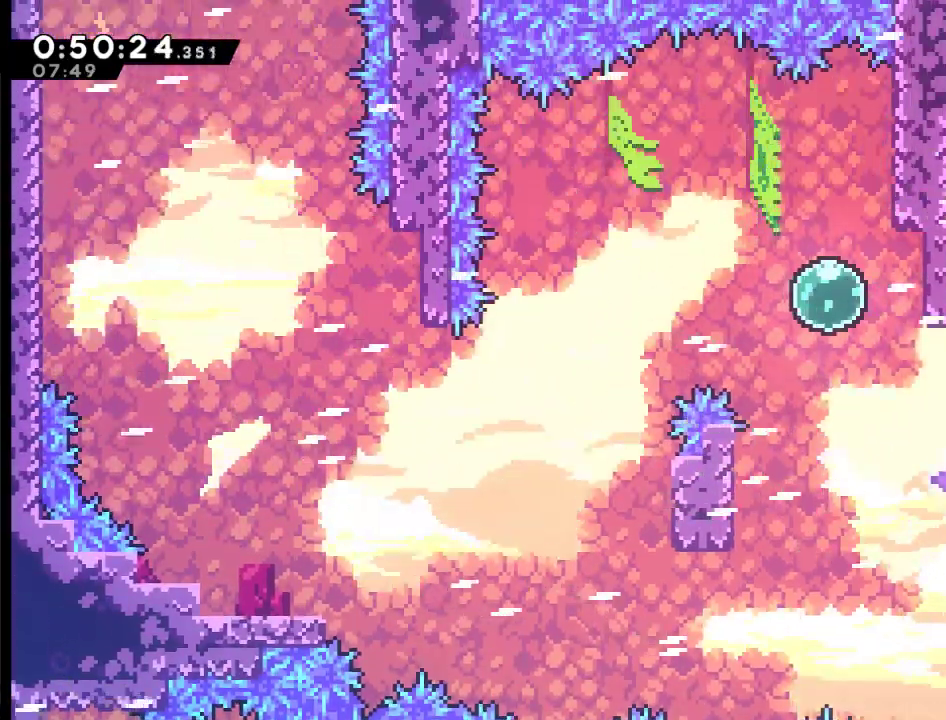
{"buttons": ["DPAD_UP", "DPAD_LEFT"], "left_stick": "center", "right_stick": "center", "events": [[367, "DPAD_UP", "down"]]}
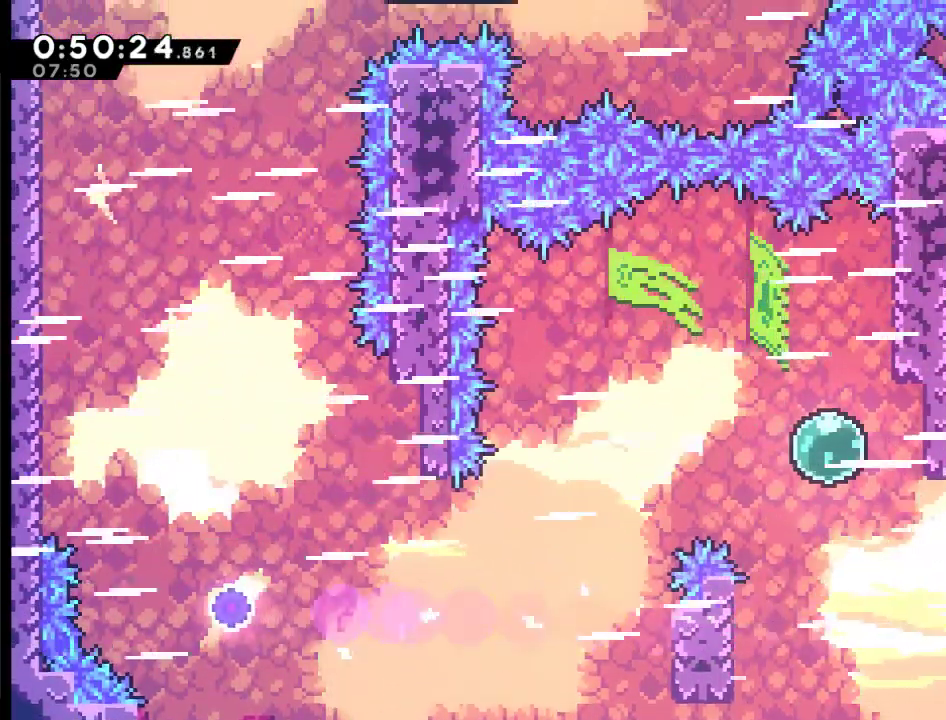
{"buttons": ["DPAD_UP", "DPAD_LEFT"], "left_stick": "center", "right_stick": "center", "events": []}
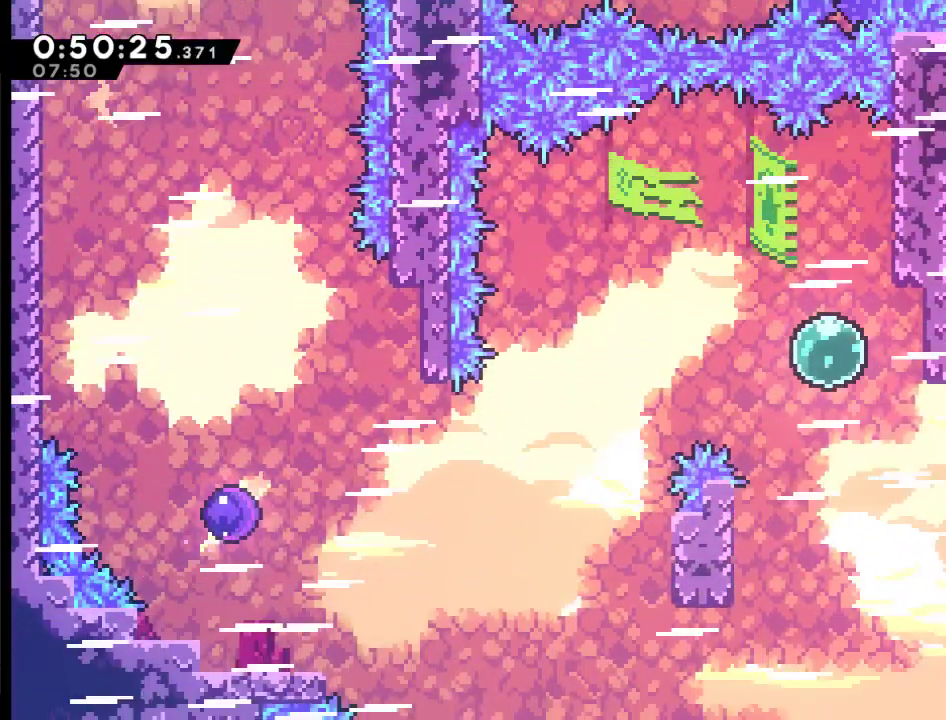
{"buttons": ["DPAD_UP", "DPAD_LEFT"], "left_stick": "center", "right_stick": "center", "events": [[33, "X", "down"], [467, "X", "up"]]}
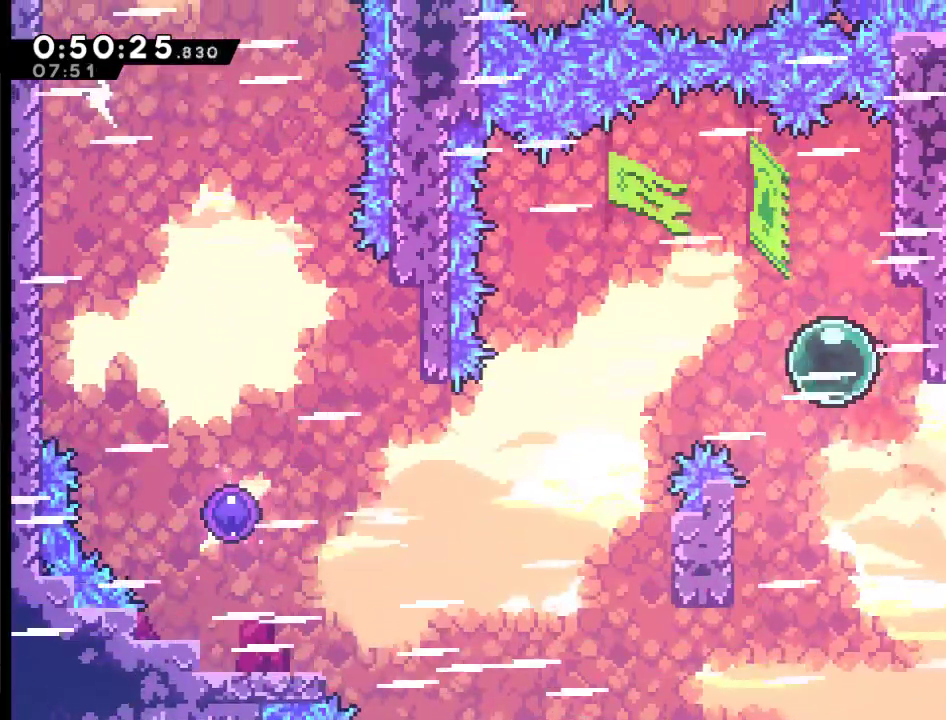
{"buttons": ["DPAD_LEFT"], "left_stick": "center", "right_stick": "center", "events": [[433, "DPAD_UP", "up"]]}
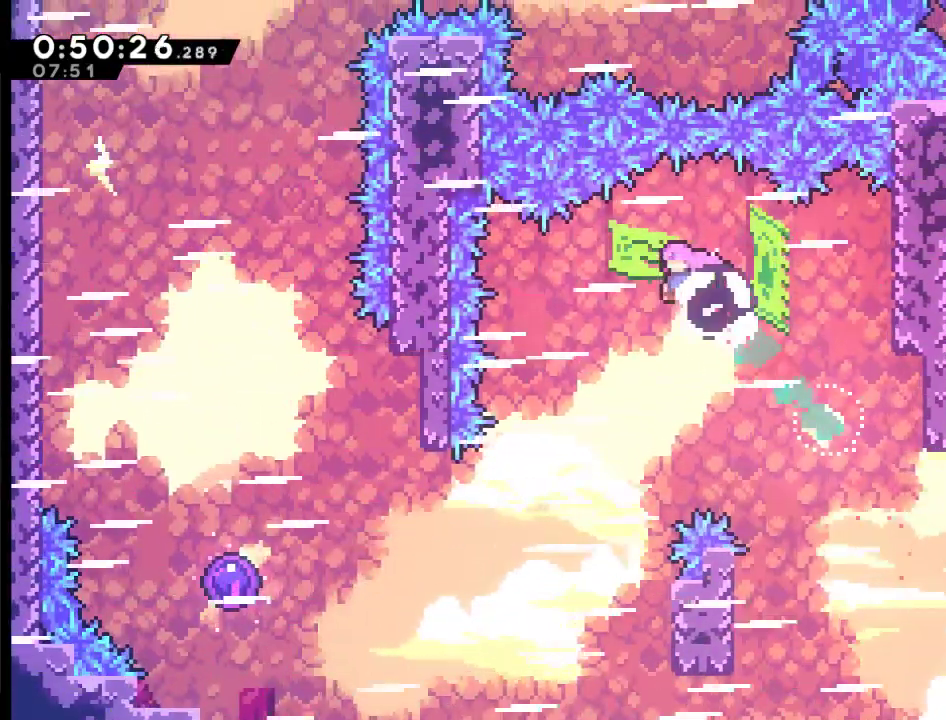
{"buttons": ["DPAD_LEFT"], "left_stick": "center", "right_stick": "center", "events": []}
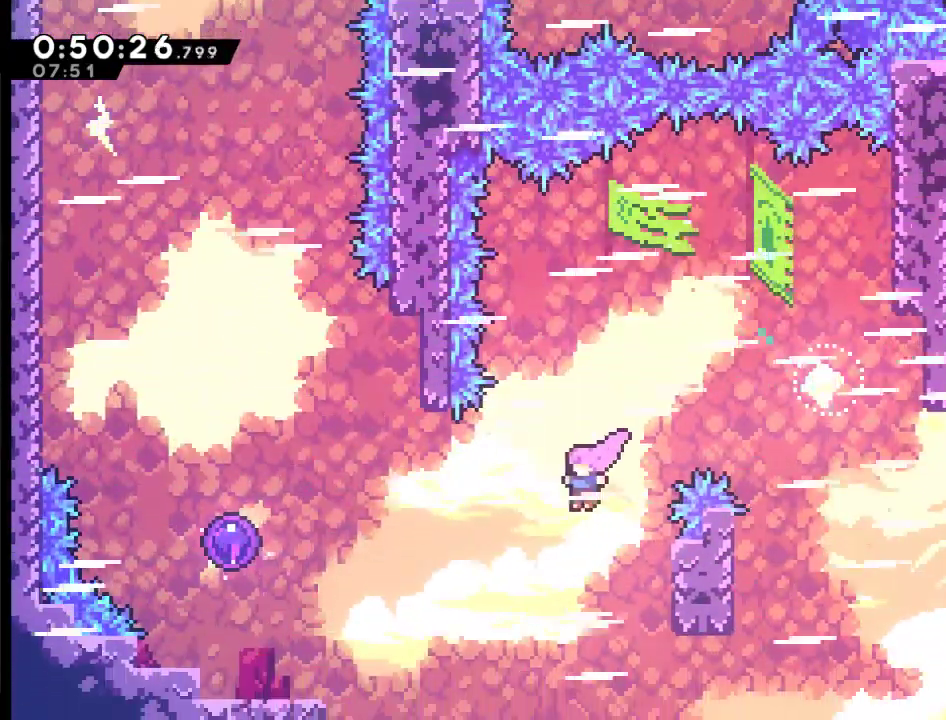
{"buttons": ["DPAD_LEFT"], "left_stick": "center", "right_stick": "center", "events": [[100, "X", "down"], [233, "X", "up"]]}